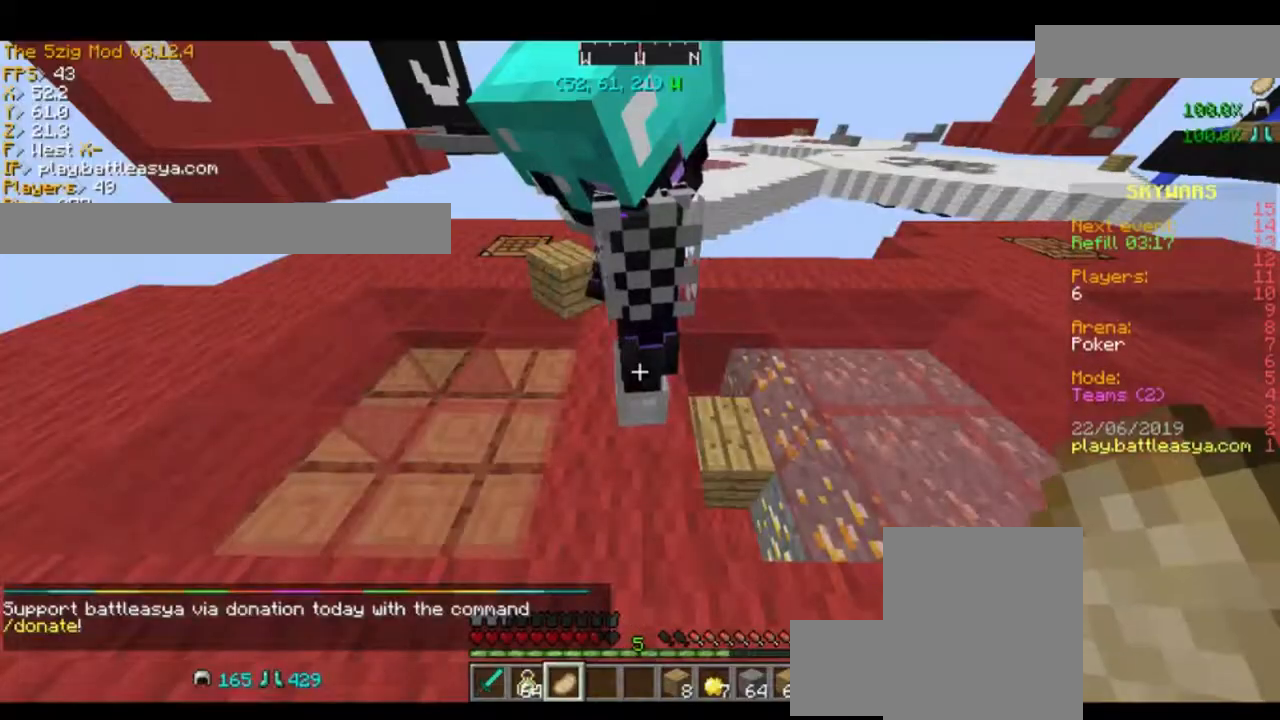
Gameplay with keyboard and mouse; each line is a JSON object with the keys and mouse buttons held at the frame after it. "events" lists presses ("down") and releases ("up") of "a", "d", "s", "space", "w", "mouse_left" and "mouse_right" between this image and that frame as [ms after this image, input, new state], when the widget could be followed in between. "mouse_left", "mouse_right" = the "left", "right" buttons of the "mouse" list. No other keys are recorded. Fast repeated clicks can show as one long hold. Mouse movement is not recorded.
{"keys": [], "mouse": ["right"], "events": [[200, "d", "down"], [200, "mouse_right", "down"], [267, "d", "up"]]}
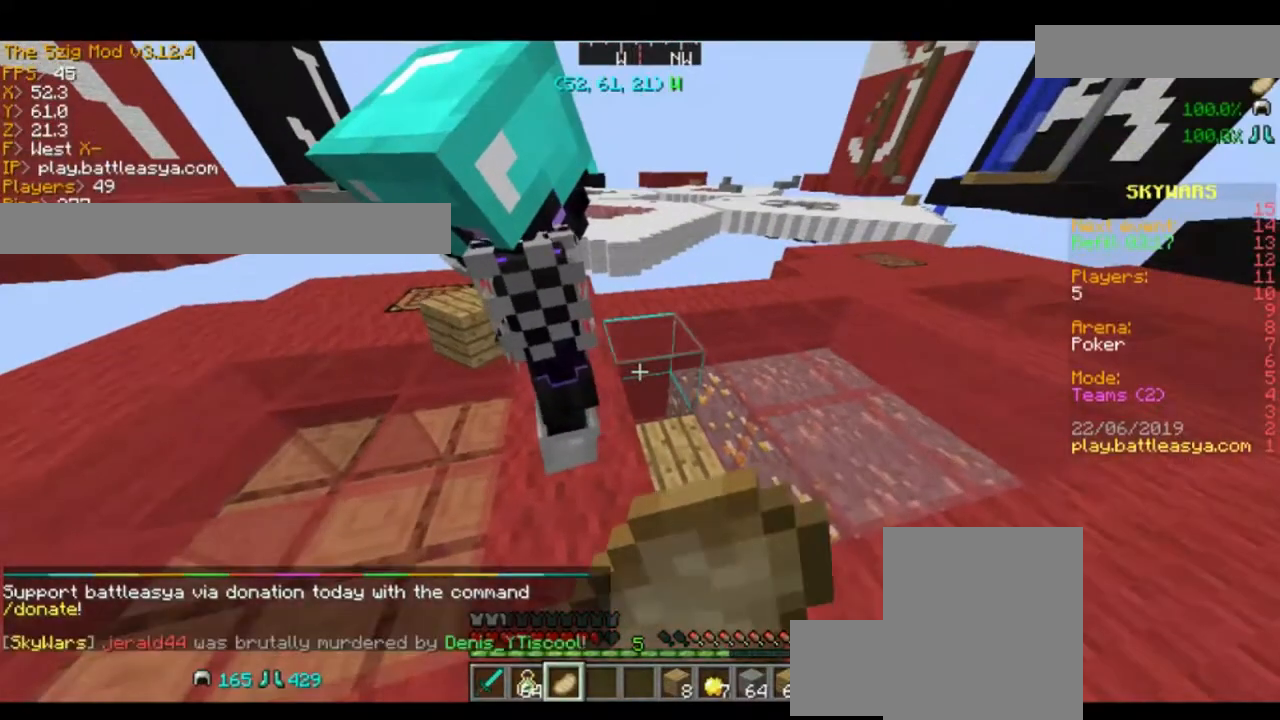
{"keys": [], "mouse": ["right"], "events": []}
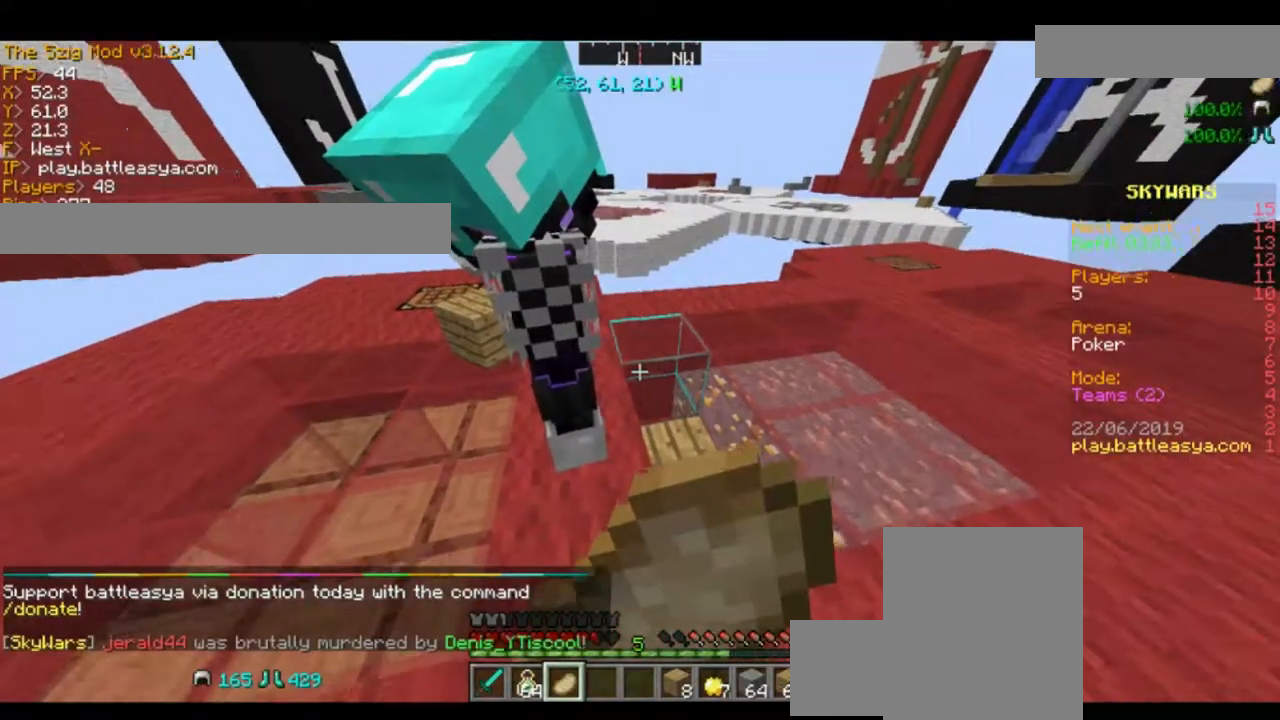
{"keys": [], "mouse": ["right"], "events": []}
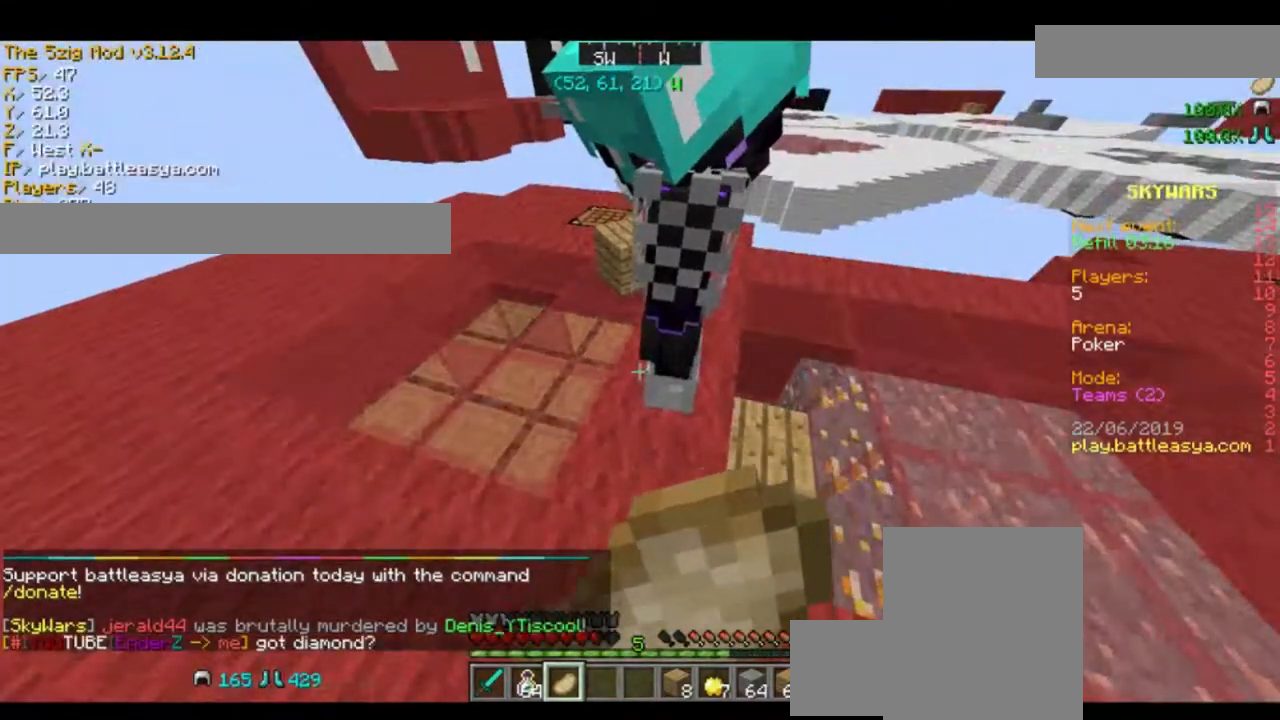
{"keys": ["a", "s"], "mouse": ["right"], "events": [[300, "a", "down"], [300, "s", "down"]]}
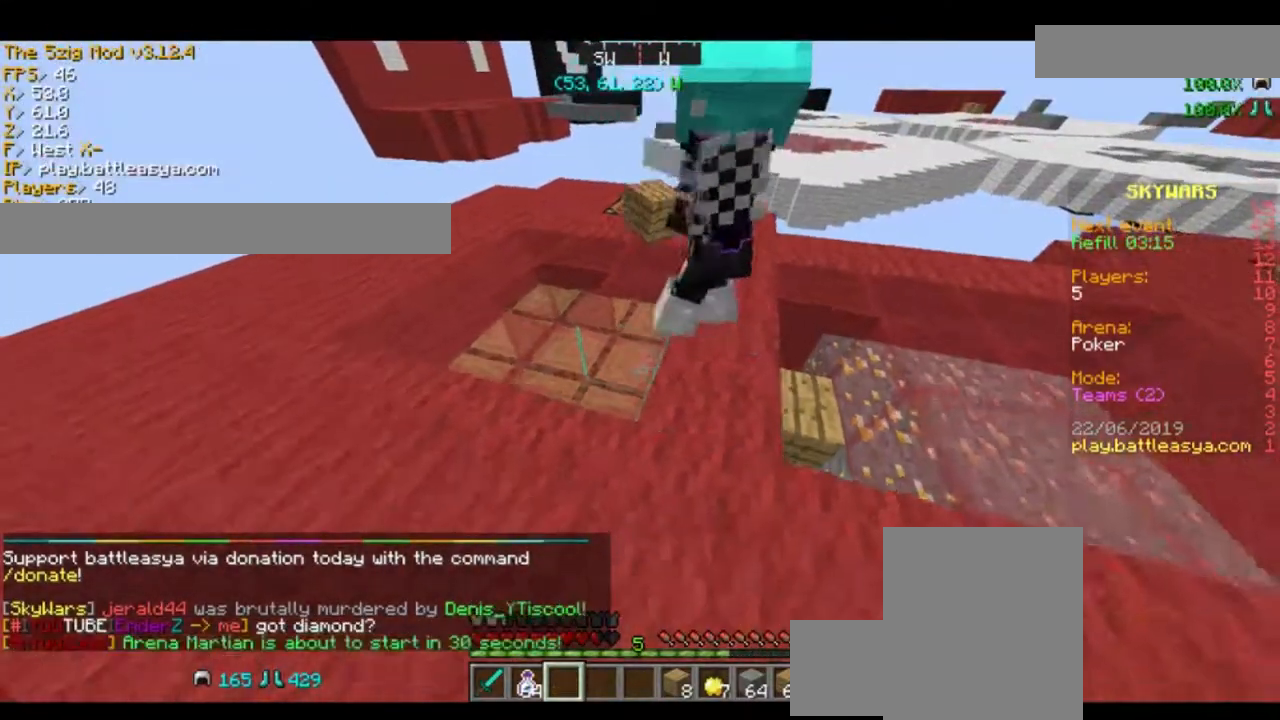
{"keys": [], "mouse": [], "events": [[267, "s", "up"], [334, "a", "up"], [401, "mouse_right", "up"]]}